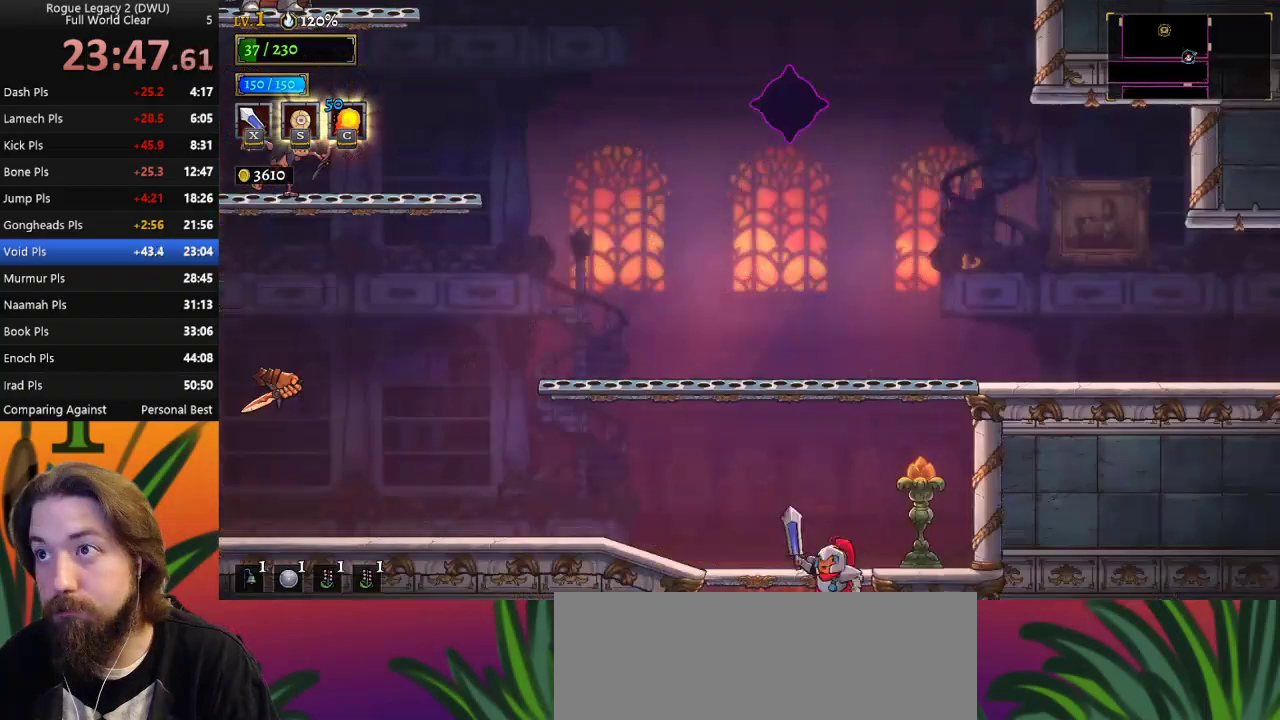
Gameplay with keyboard; each line is a JSON object with the keys held at the frame after it. "events" lists presses ("down") and releases ("up") of "a", "c", "d", "down", "left", "right", "s", "up", "x" and "z" between this image and that frame as [ms after this image, input, new state], when the widget could be followed in between. No other keys are recorded. Mouse input is not recorded.
{"keys": [], "events": [[17, "z", "up"]]}
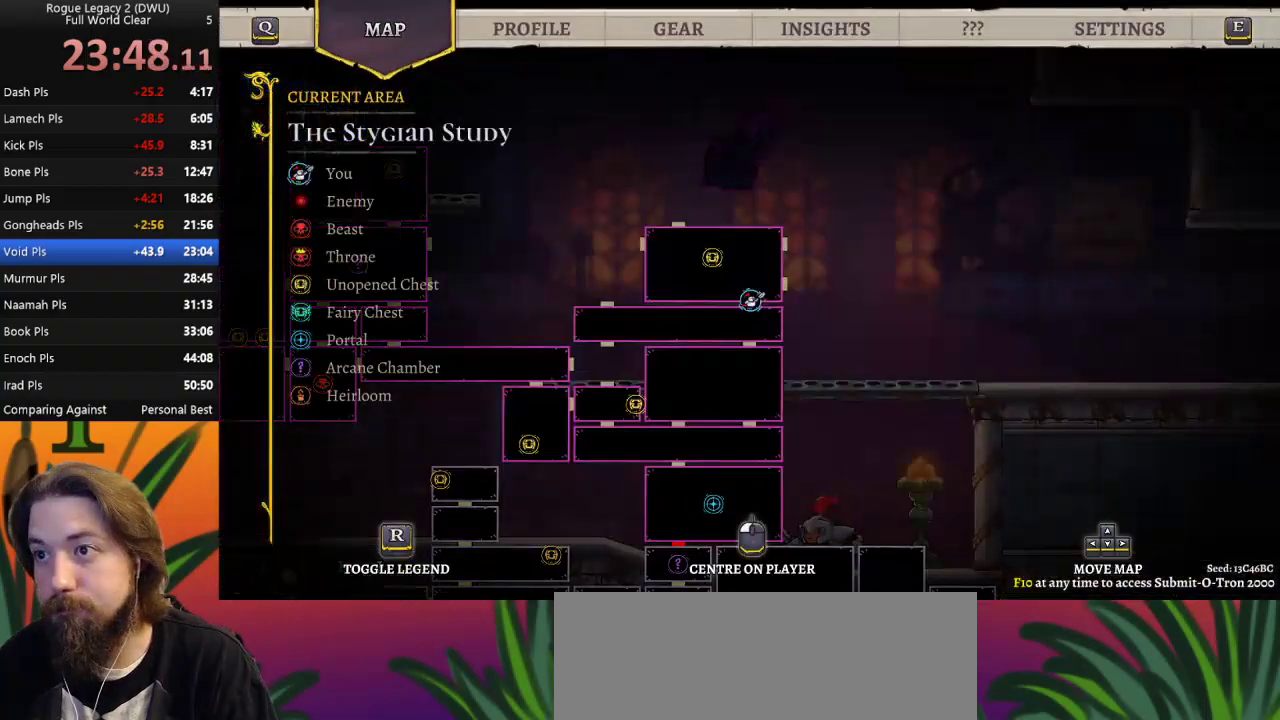
{"keys": ["right", "z"], "events": [[167, "right", "down"], [217, "z", "down"]]}
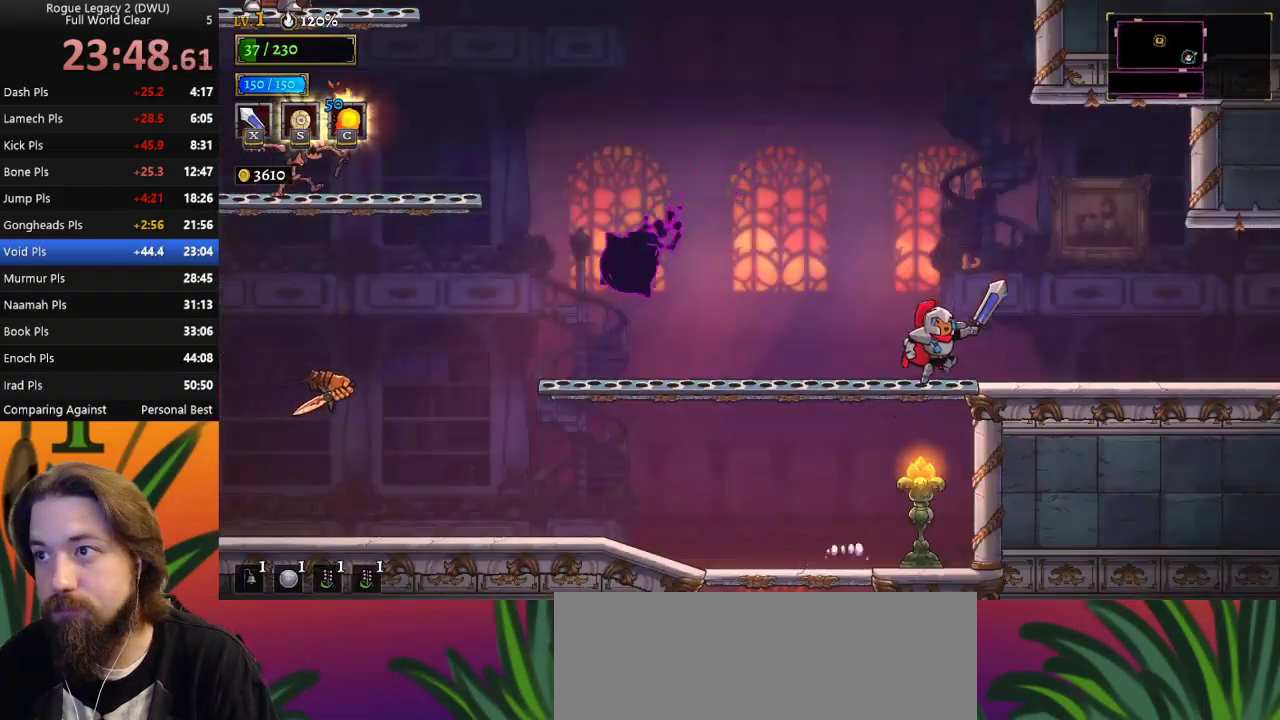
{"keys": ["right"], "events": [[167, "d", "down"], [167, "z", "up"], [300, "d", "up"]]}
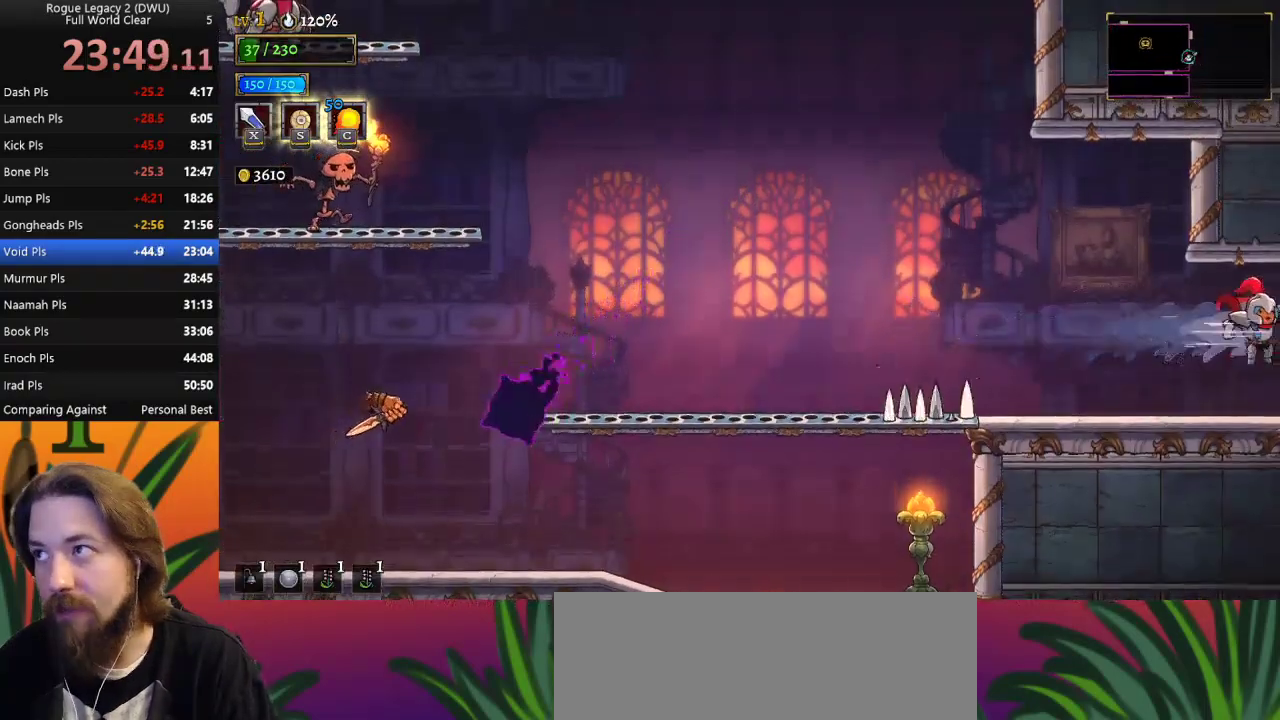
{"keys": [], "events": [[233, "right", "up"]]}
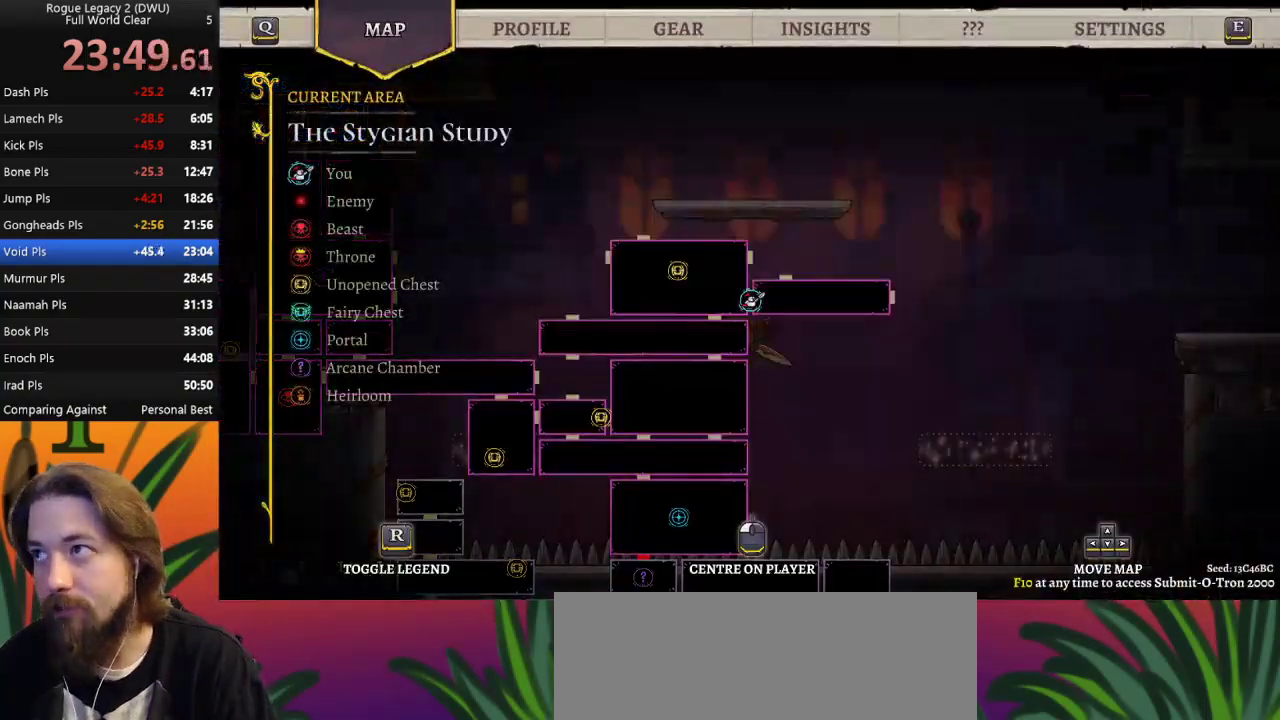
{"keys": ["right"], "events": [[200, "right", "down"]]}
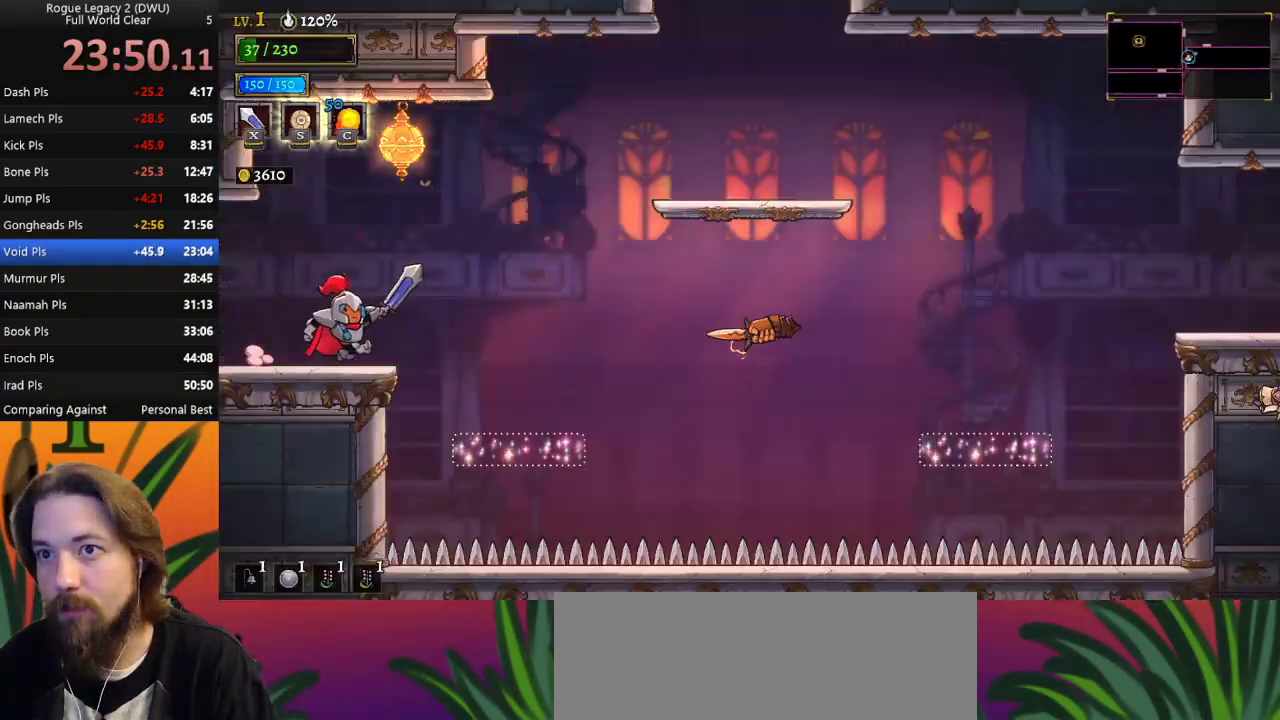
{"keys": ["right"], "events": [[50, "z", "down"], [283, "d", "down"], [333, "z", "up"], [433, "d", "up"]]}
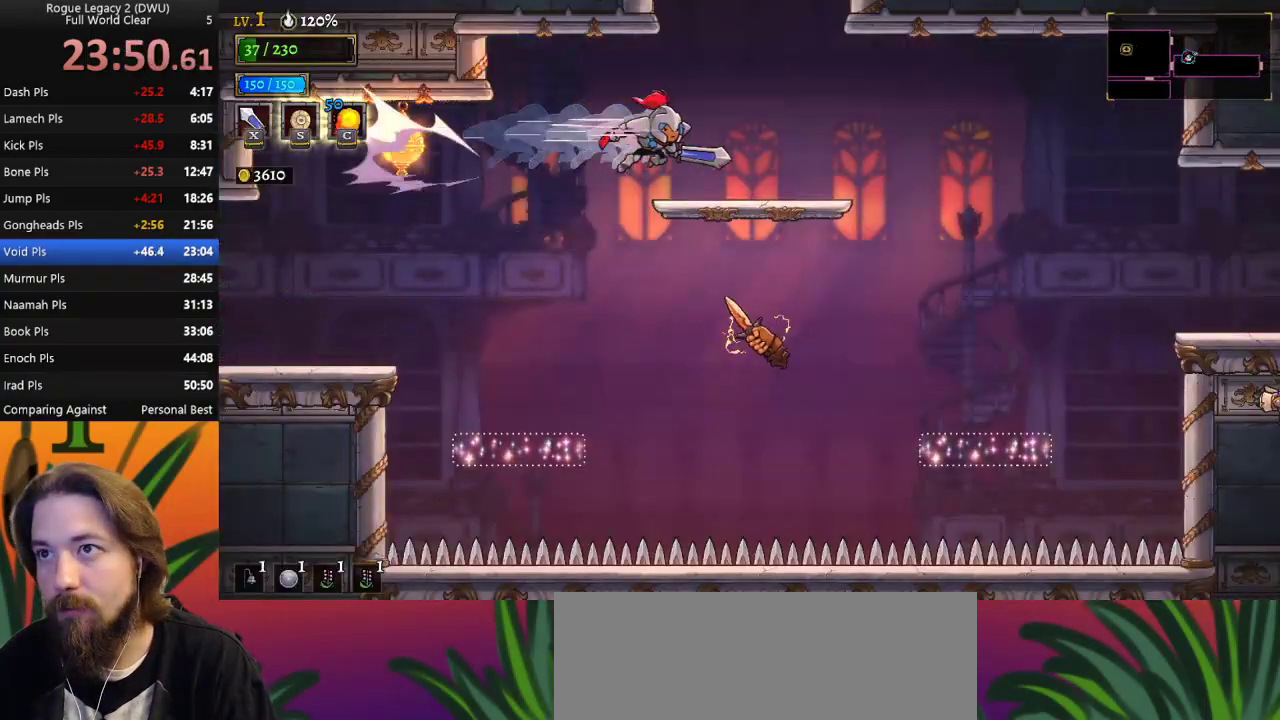
{"keys": ["z"], "events": [[117, "right", "up"], [367, "z", "down"]]}
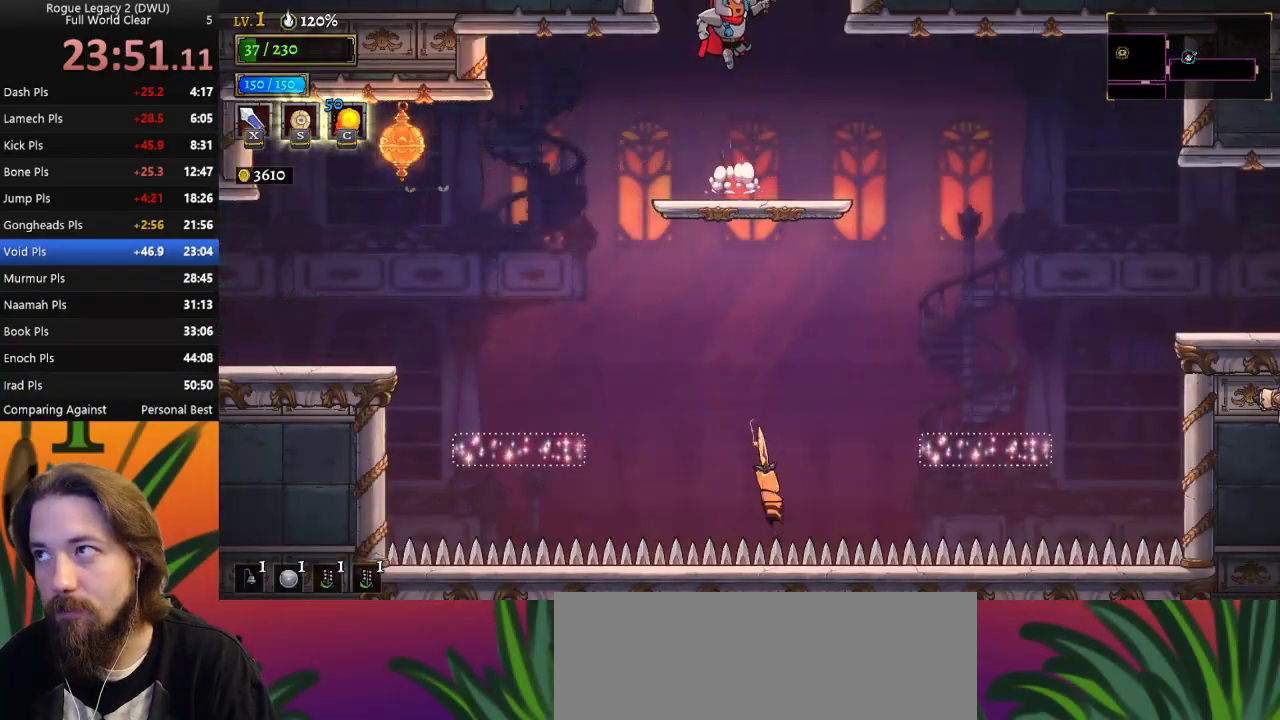
{"keys": [], "events": [[133, "z", "up"]]}
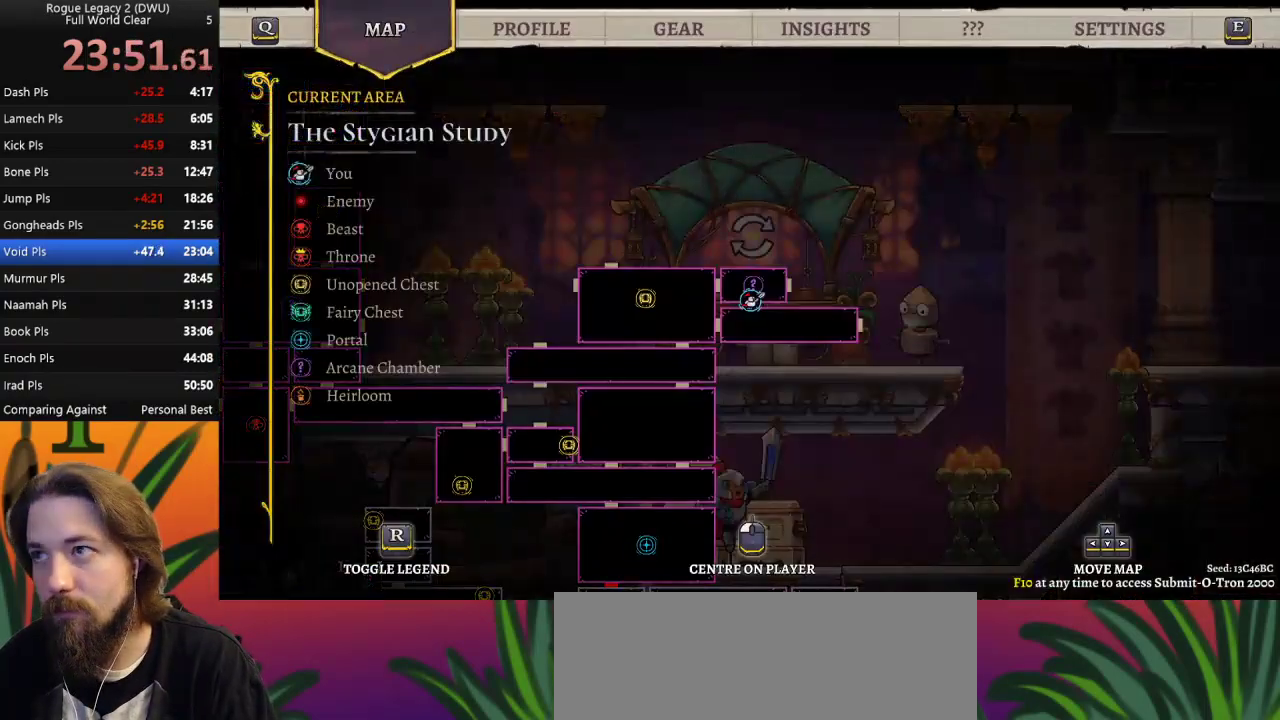
{"keys": ["d", "right"], "events": [[200, "right", "down"], [433, "d", "down"]]}
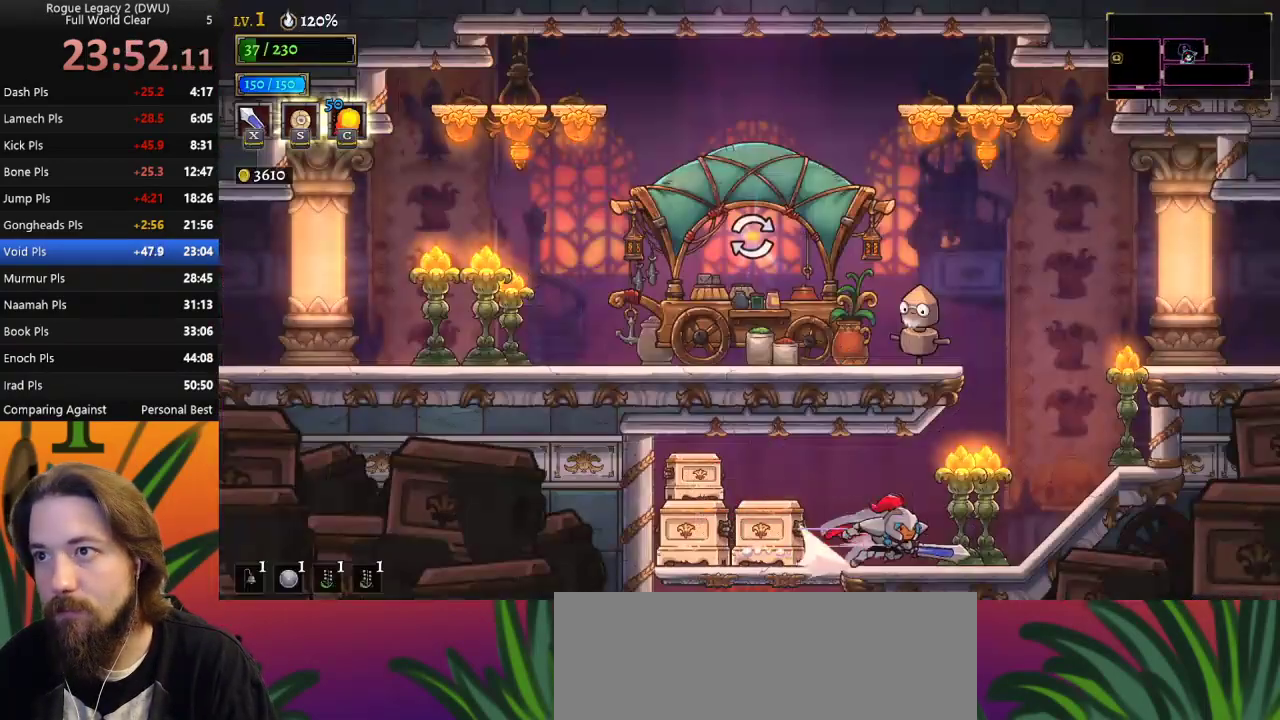
{"keys": ["right", "z"], "events": [[83, "d", "up"], [317, "z", "down"]]}
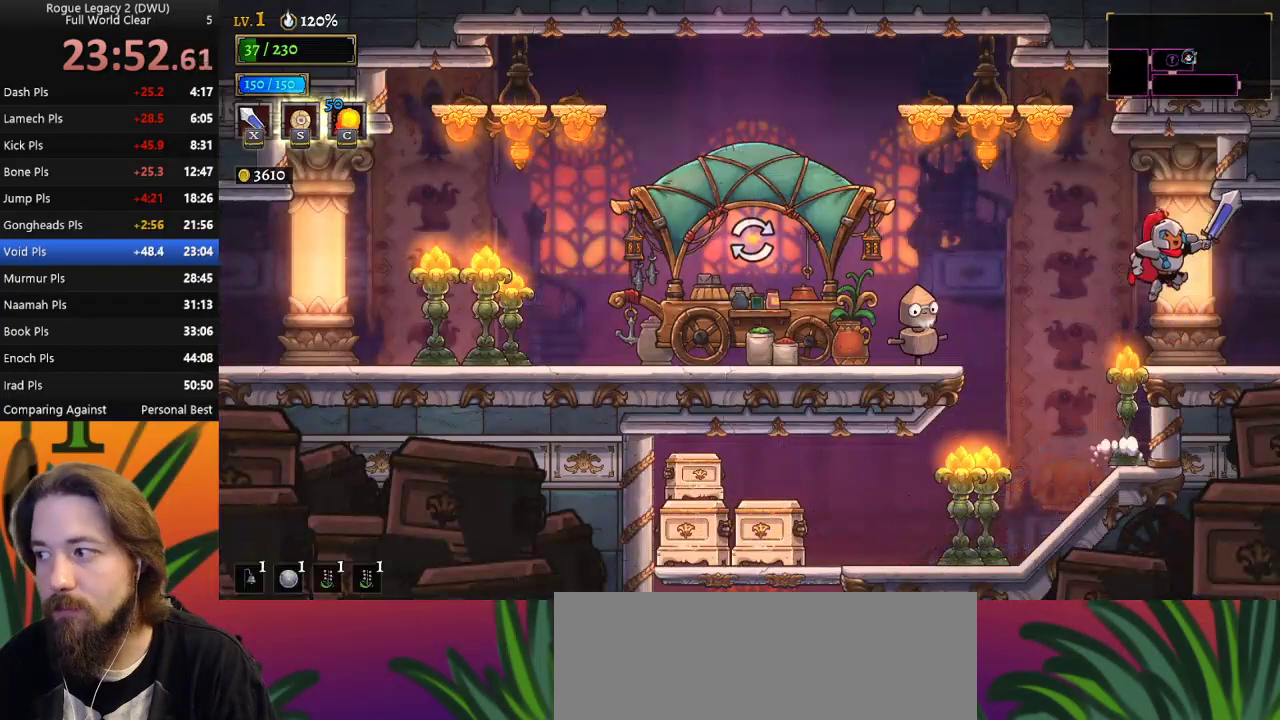
{"keys": [], "events": [[50, "z", "up"], [500, "right", "up"]]}
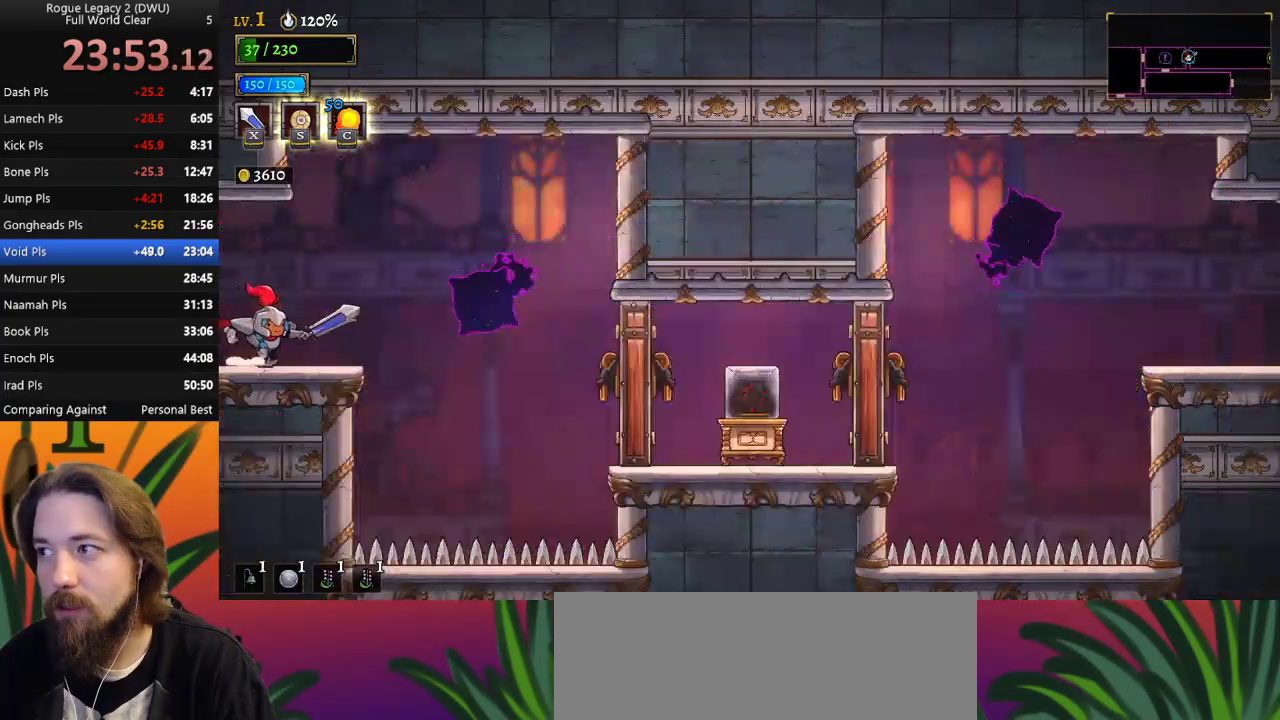
{"keys": [], "events": []}
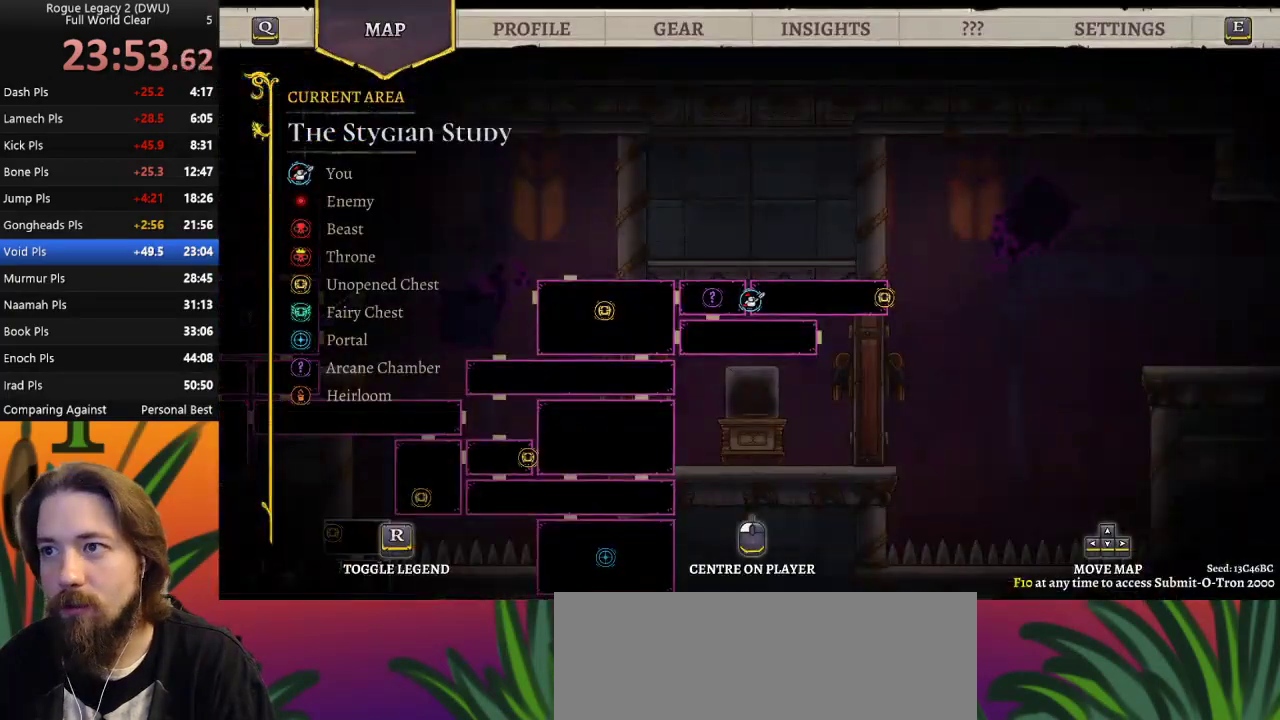
{"keys": ["left"], "events": [[250, "left", "down"]]}
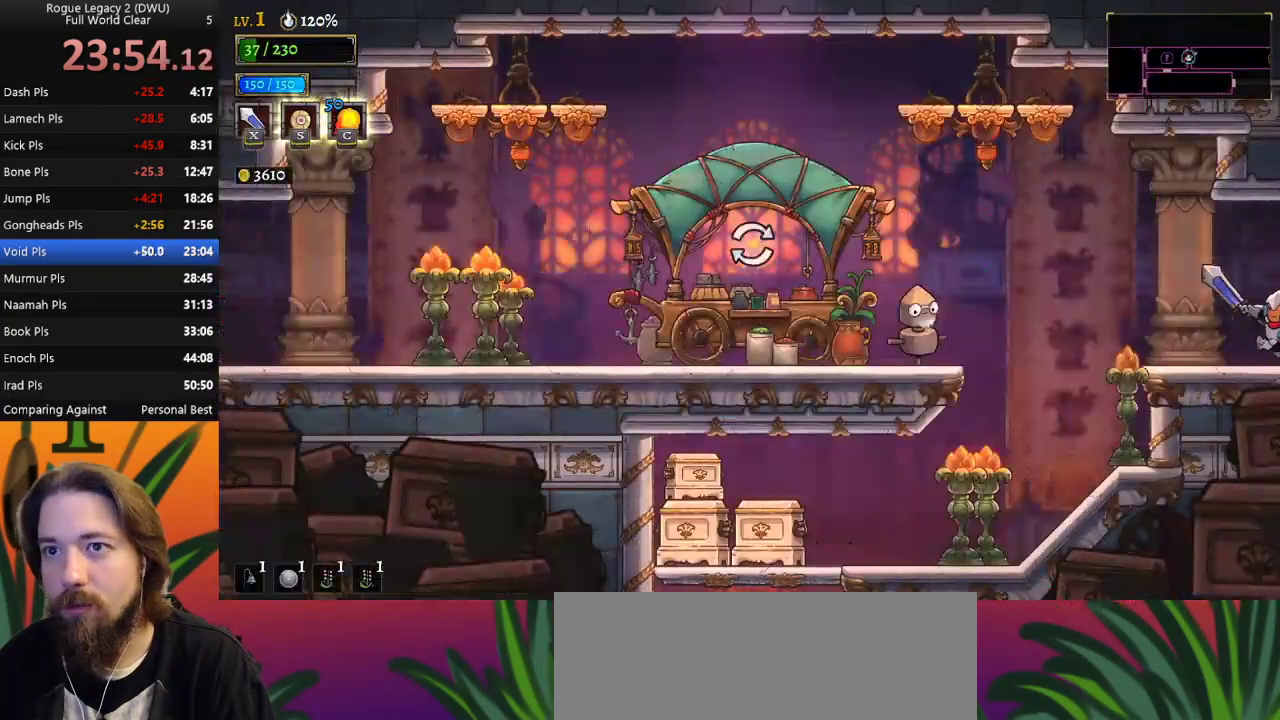
{"keys": ["left"], "events": []}
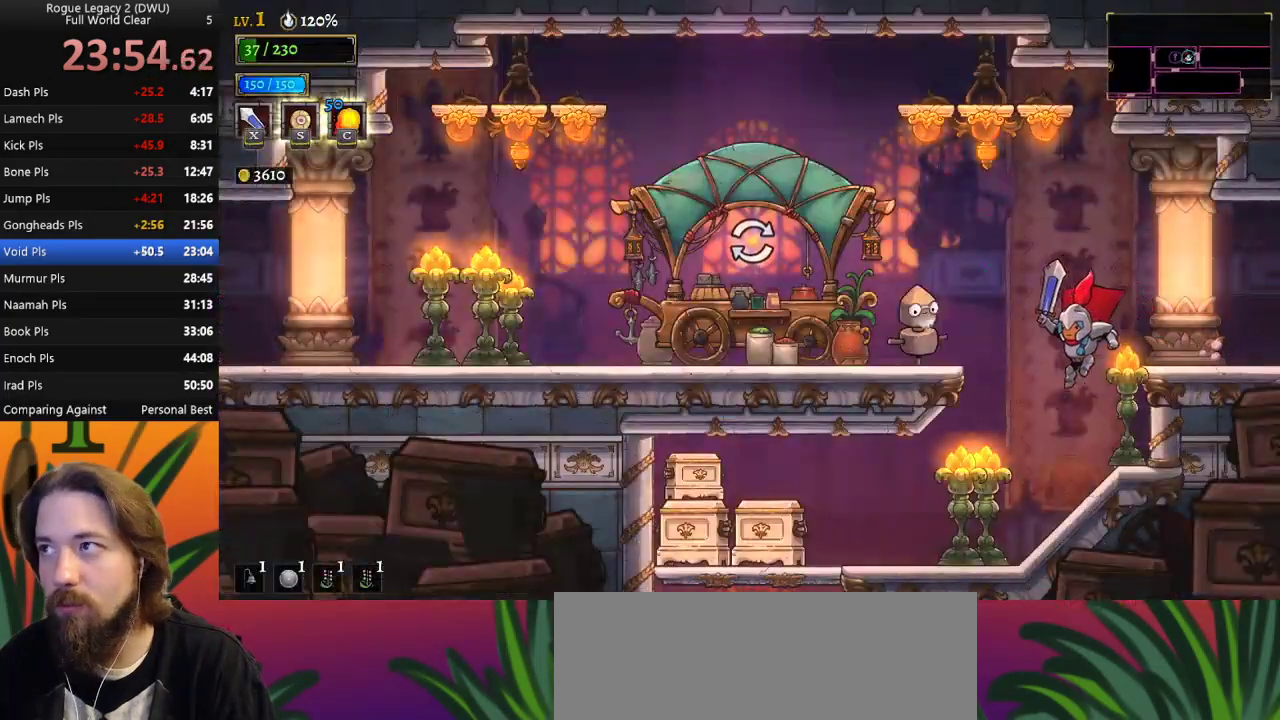
{"keys": ["z"], "events": [[100, "left", "up"], [400, "z", "down"]]}
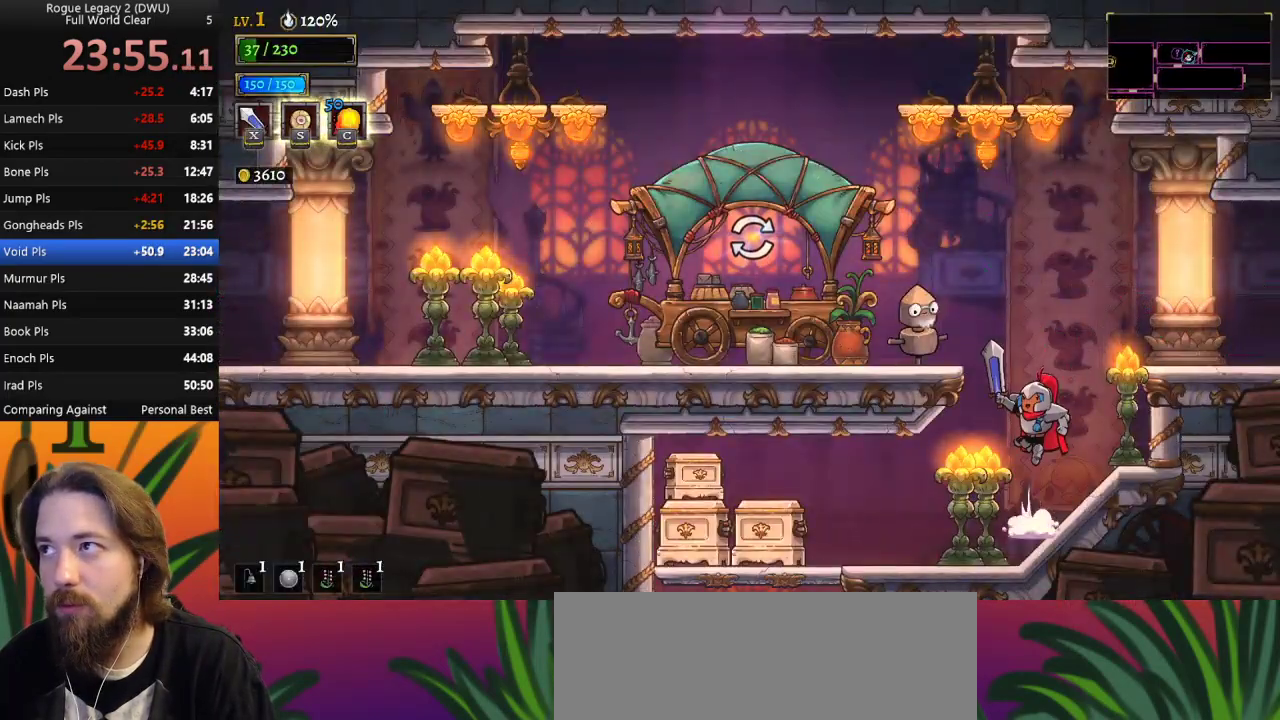
{"keys": ["left"], "events": [[100, "z", "up"], [417, "left", "down"]]}
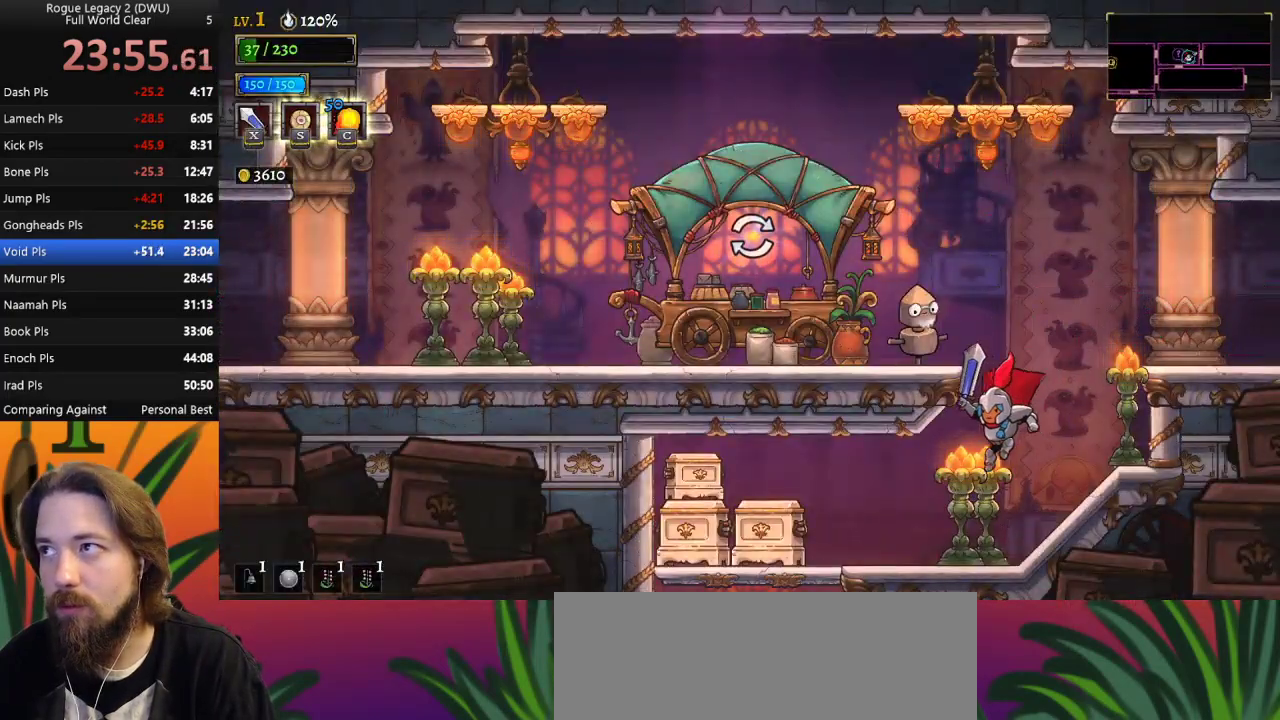
{"keys": [], "events": [[167, "left", "up"]]}
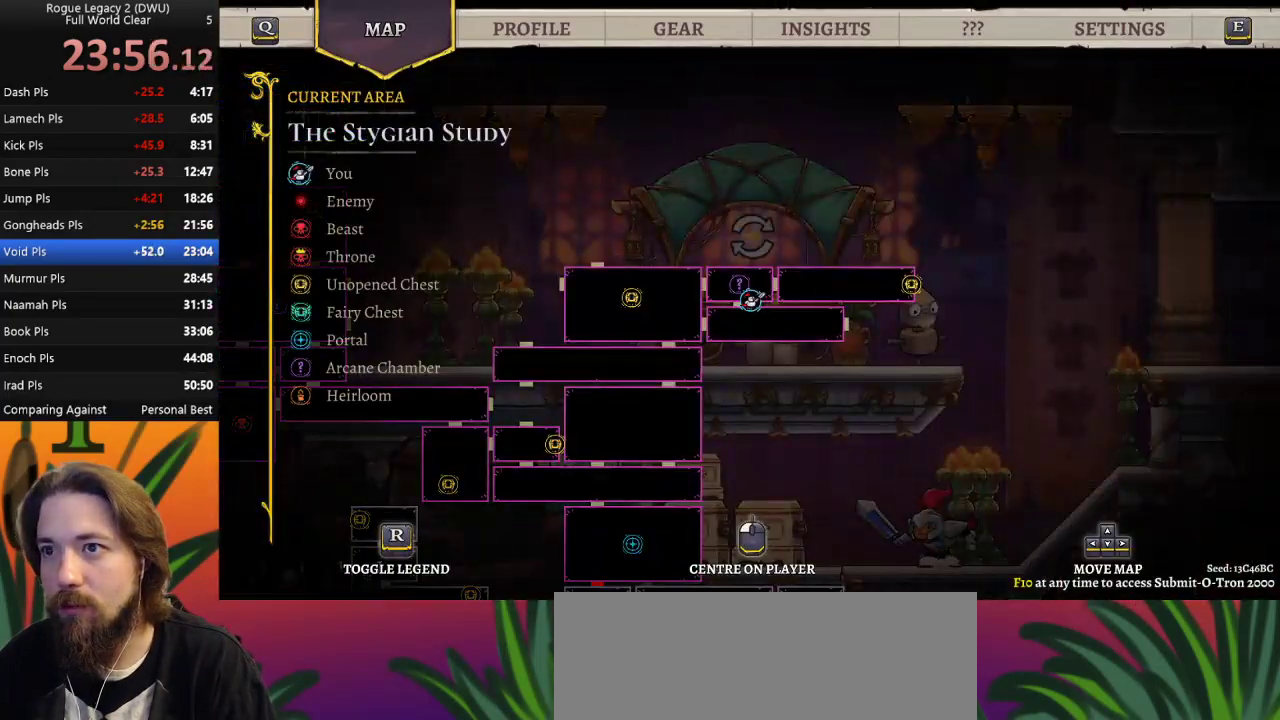
{"keys": ["z"], "events": [[267, "right", "down"], [417, "z", "down"], [467, "right", "up"]]}
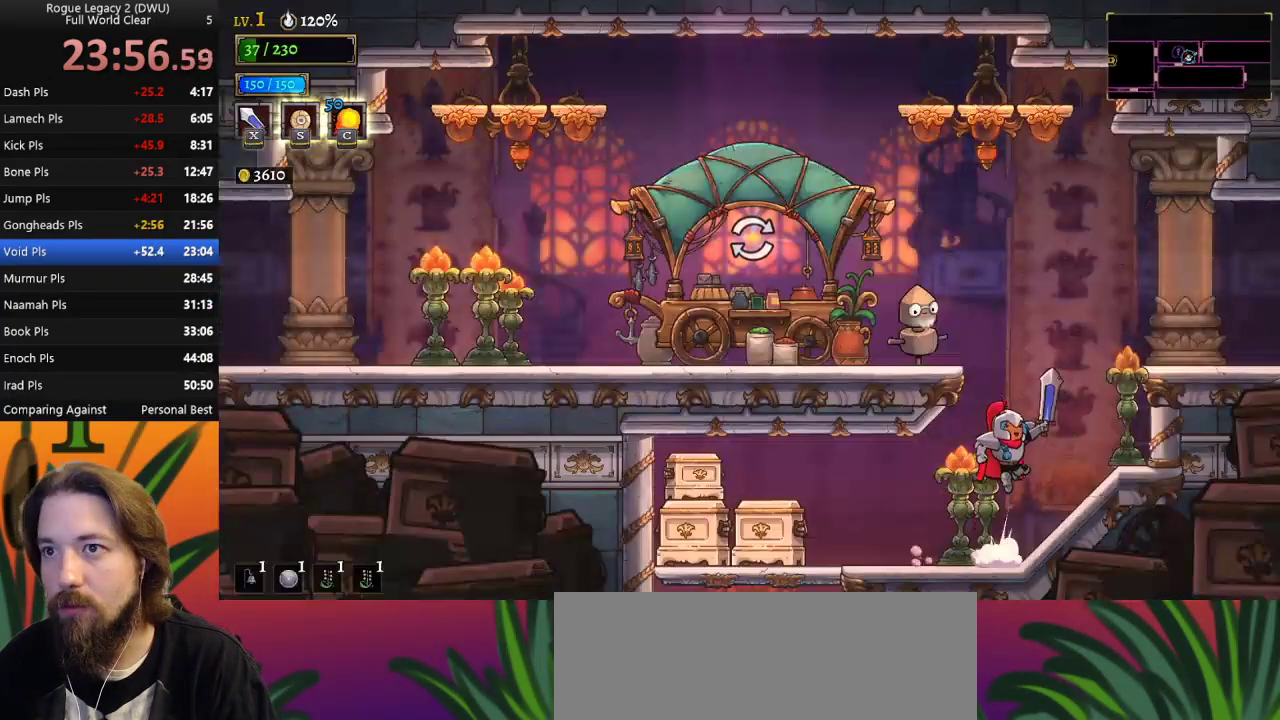
{"keys": ["right"], "events": [[50, "left", "down"], [200, "z", "up"], [433, "left", "up"], [467, "right", "down"]]}
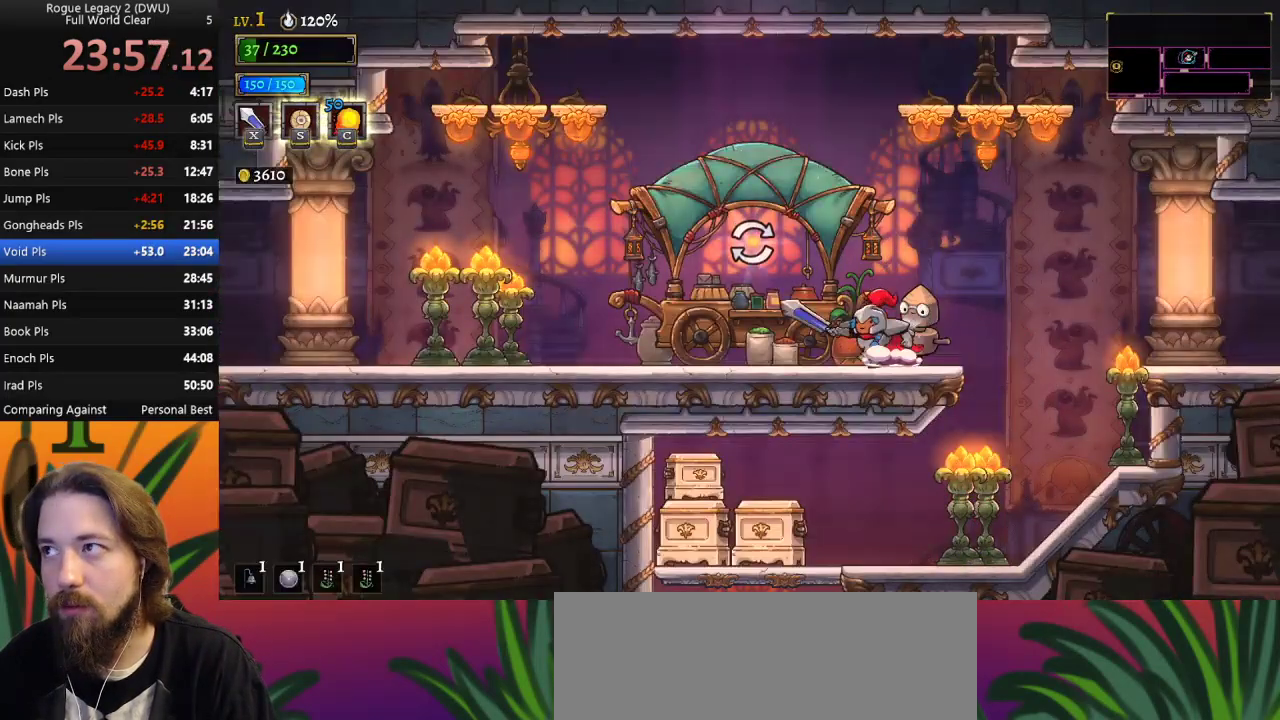
{"keys": ["left"], "events": [[300, "right", "up"], [350, "left", "down"]]}
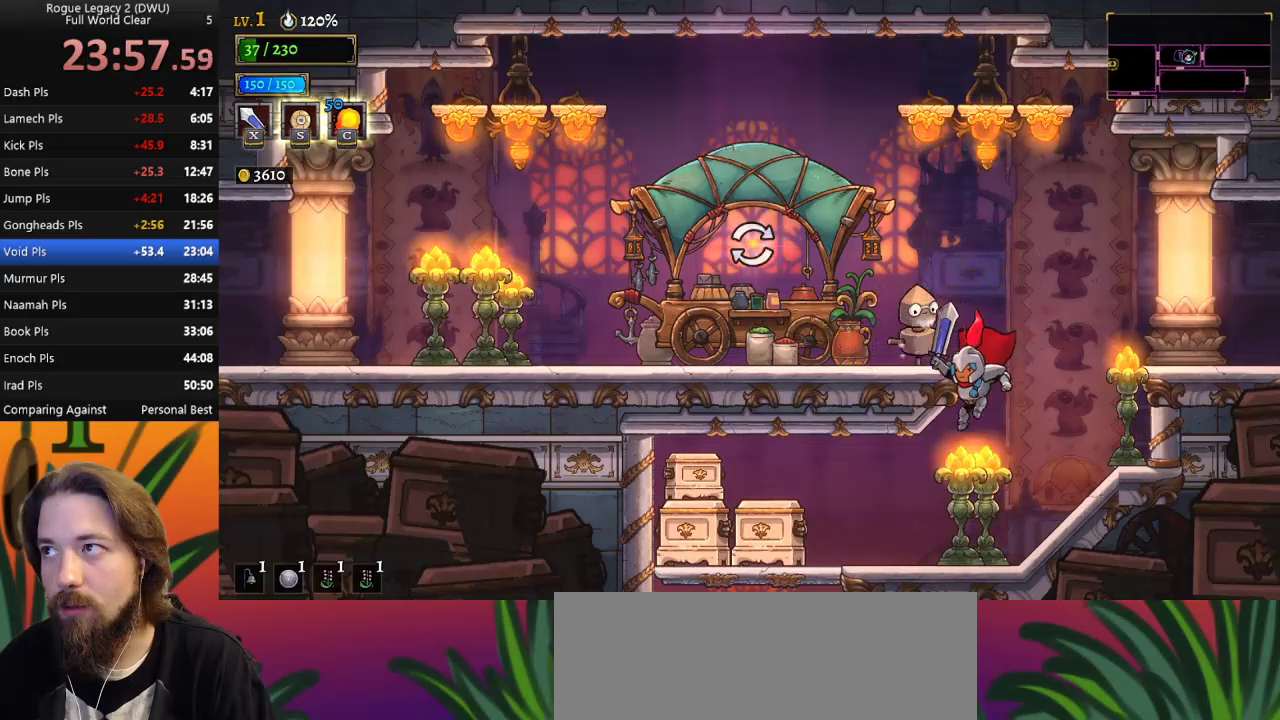
{"keys": [], "events": [[133, "a", "down"], [267, "a", "up"], [417, "left", "up"]]}
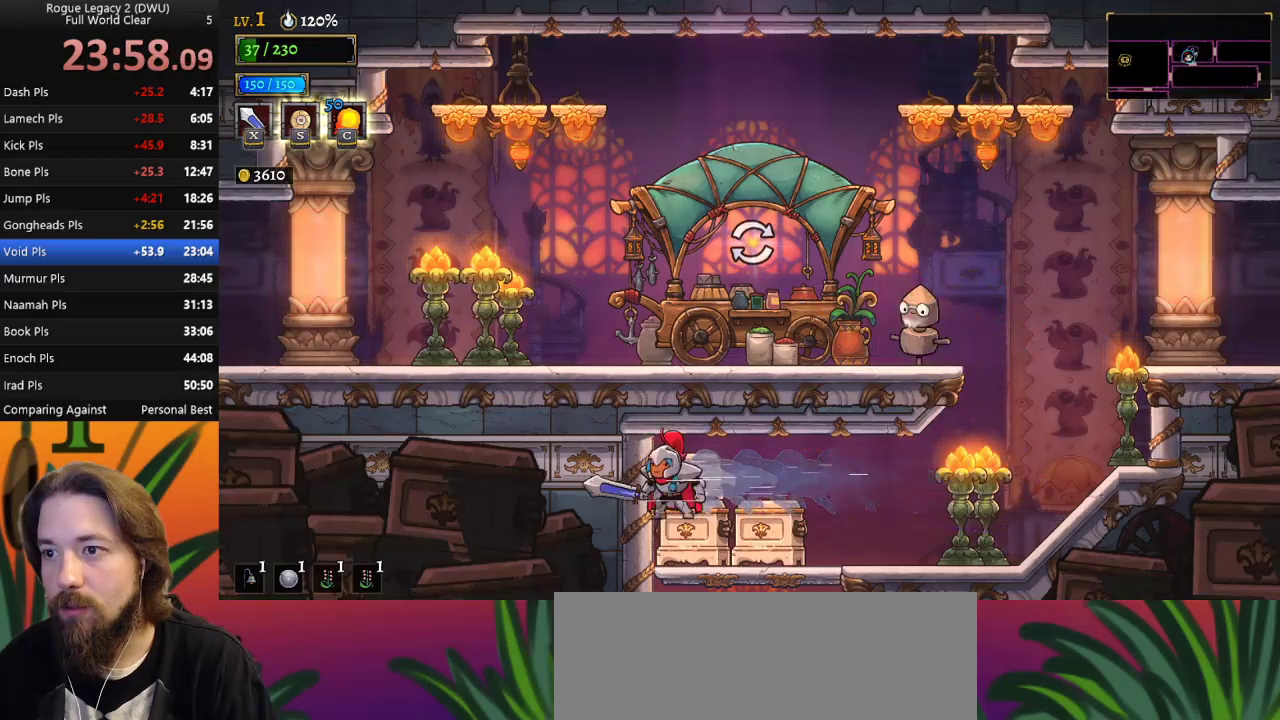
{"keys": ["down"], "events": [[50, "right", "down"], [183, "right", "up"], [333, "down", "down"]]}
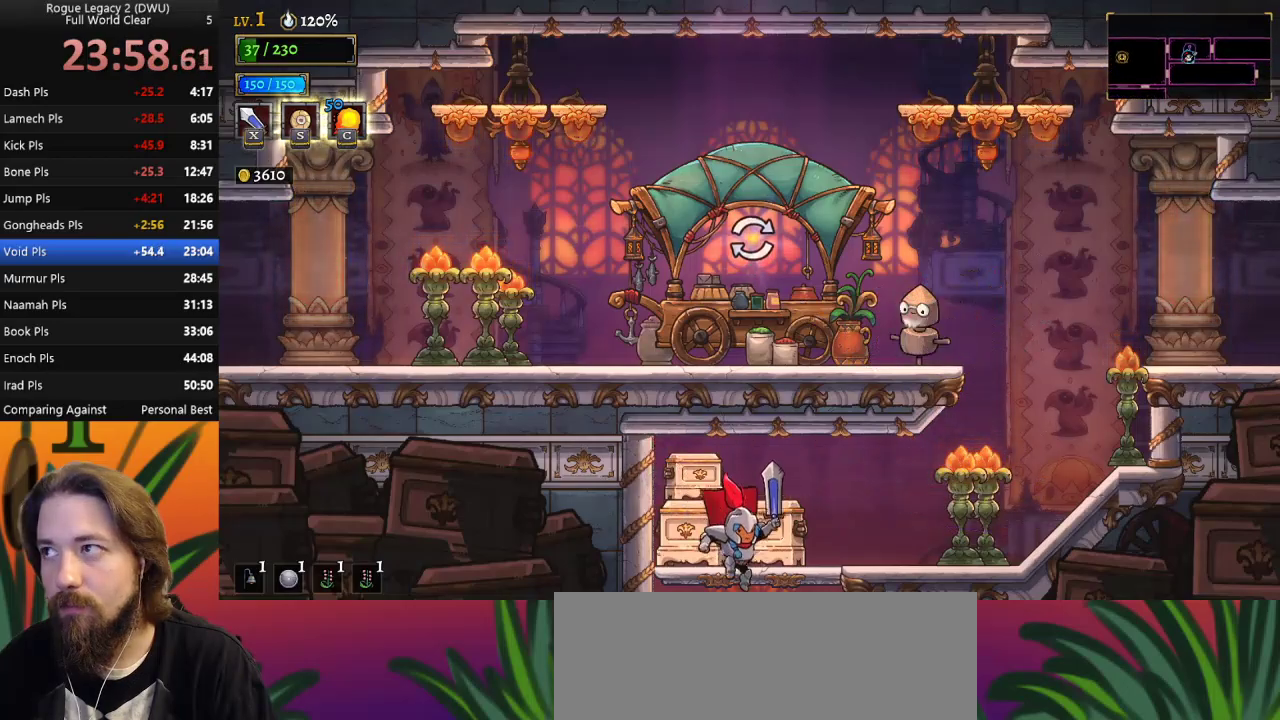
{"keys": [], "events": [[17, "down", "up"]]}
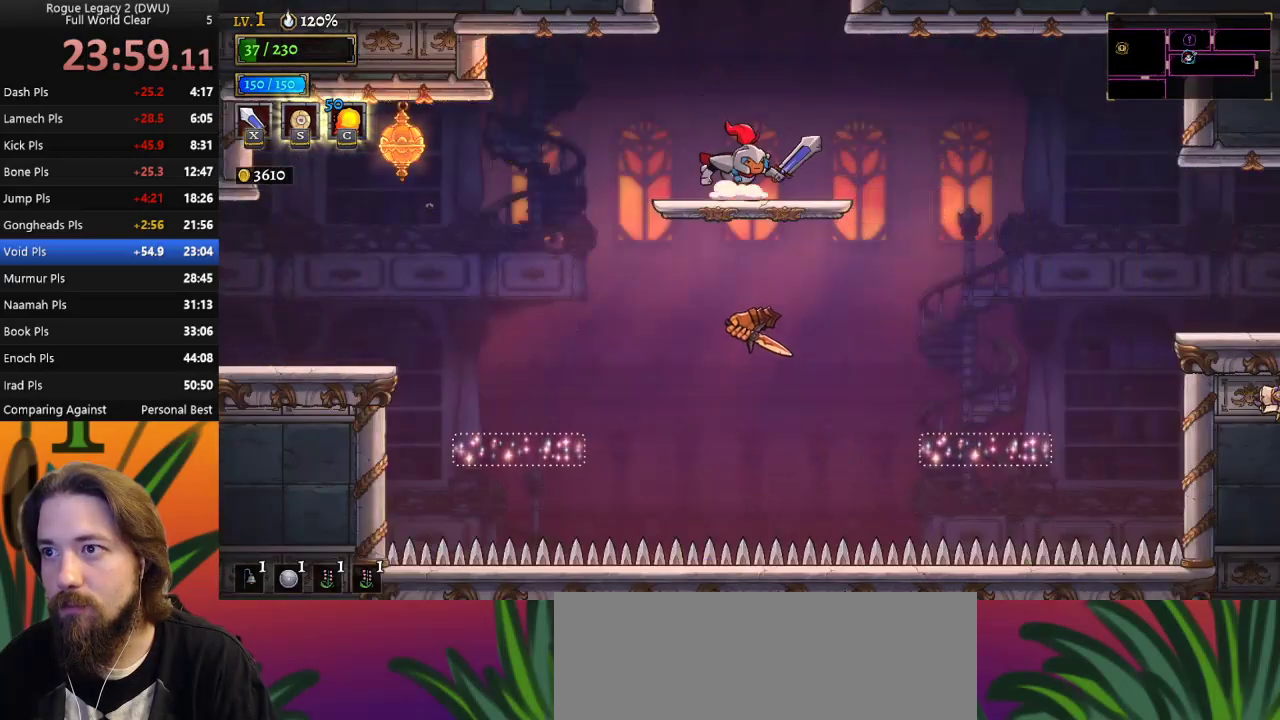
{"keys": ["right"], "events": [[100, "right", "down"], [250, "z", "down"], [367, "z", "up"]]}
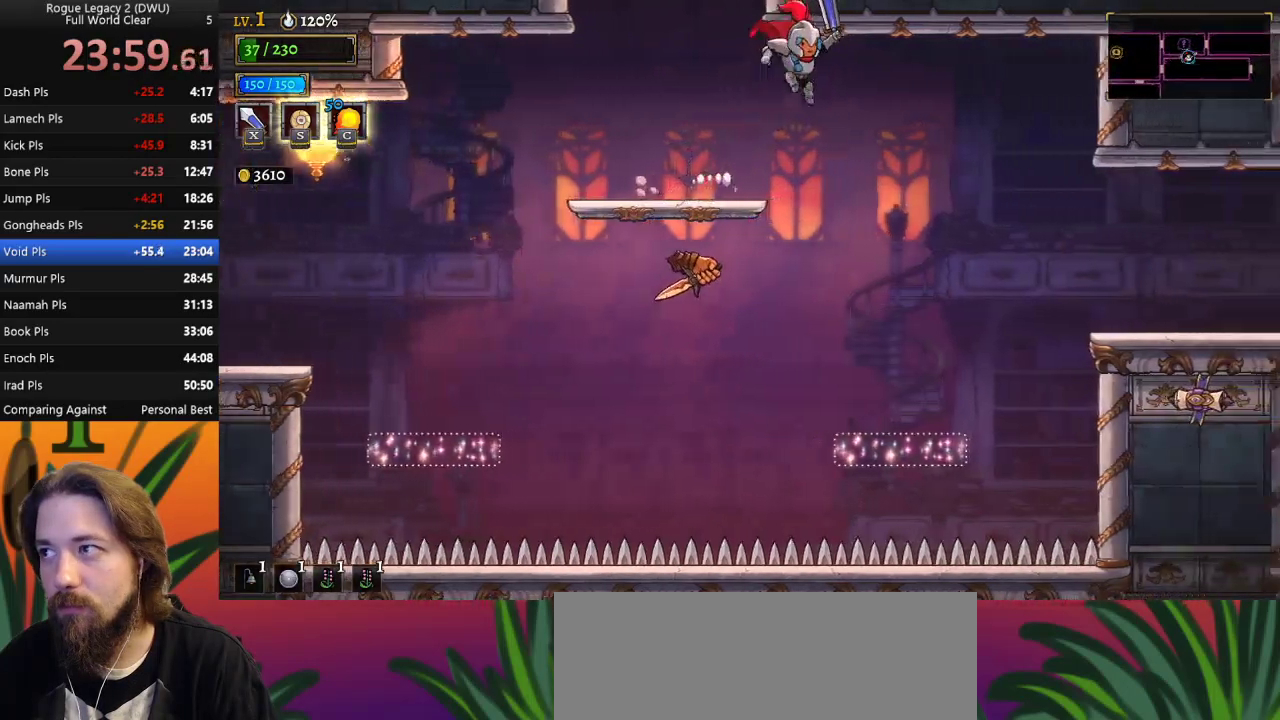
{"keys": ["d", "right"], "events": [[367, "d", "down"]]}
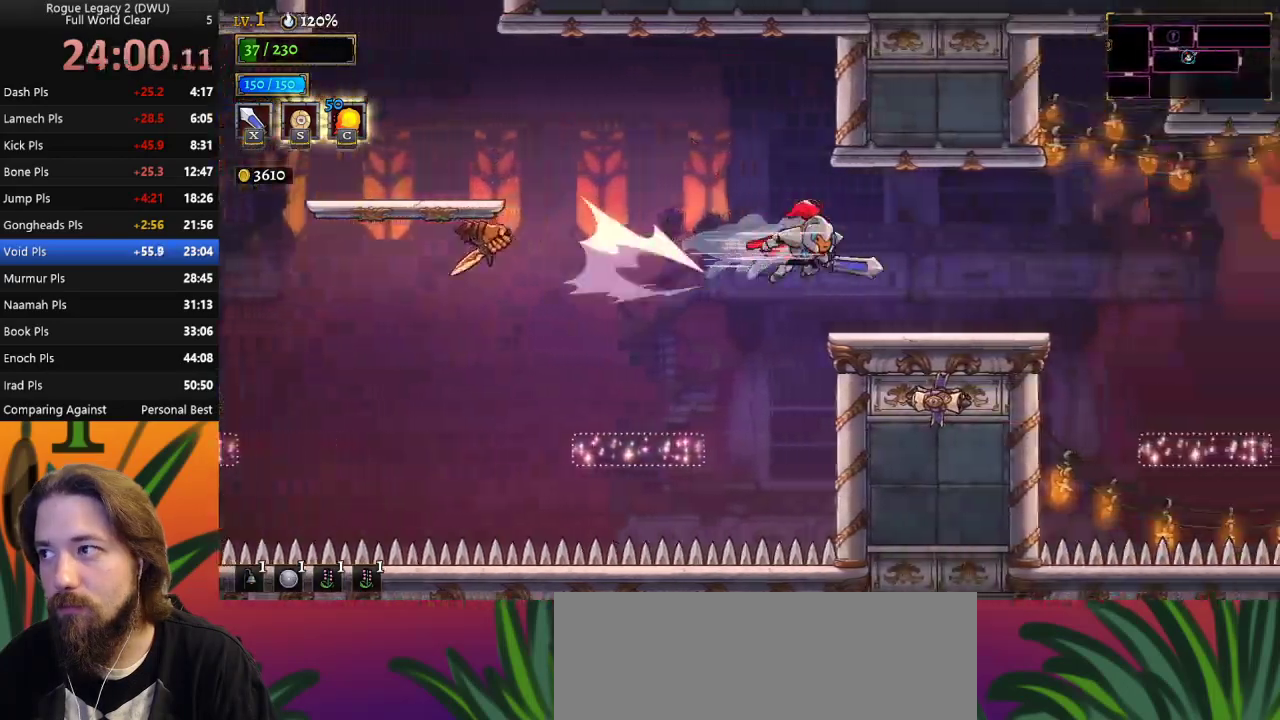
{"keys": ["right"], "events": [[17, "d", "up"], [50, "right", "up"], [300, "right", "down"]]}
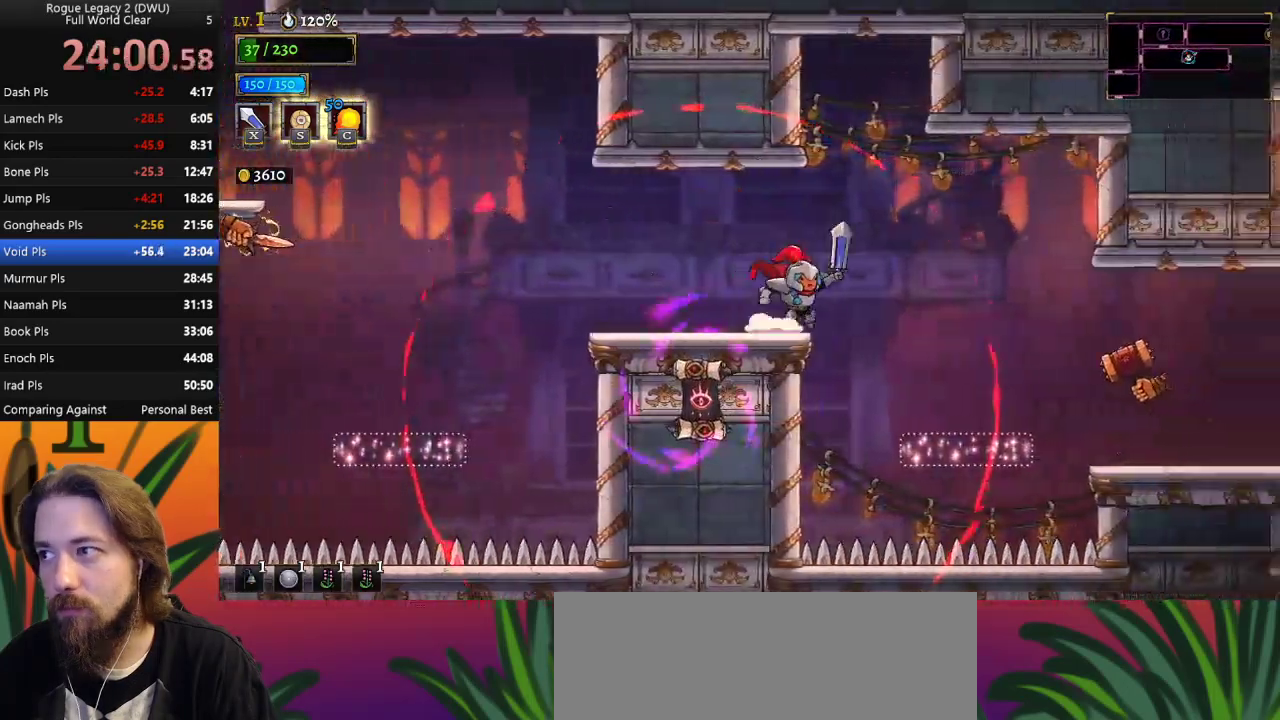
{"keys": [], "events": [[33, "z", "down"], [117, "z", "up"], [167, "right", "up"]]}
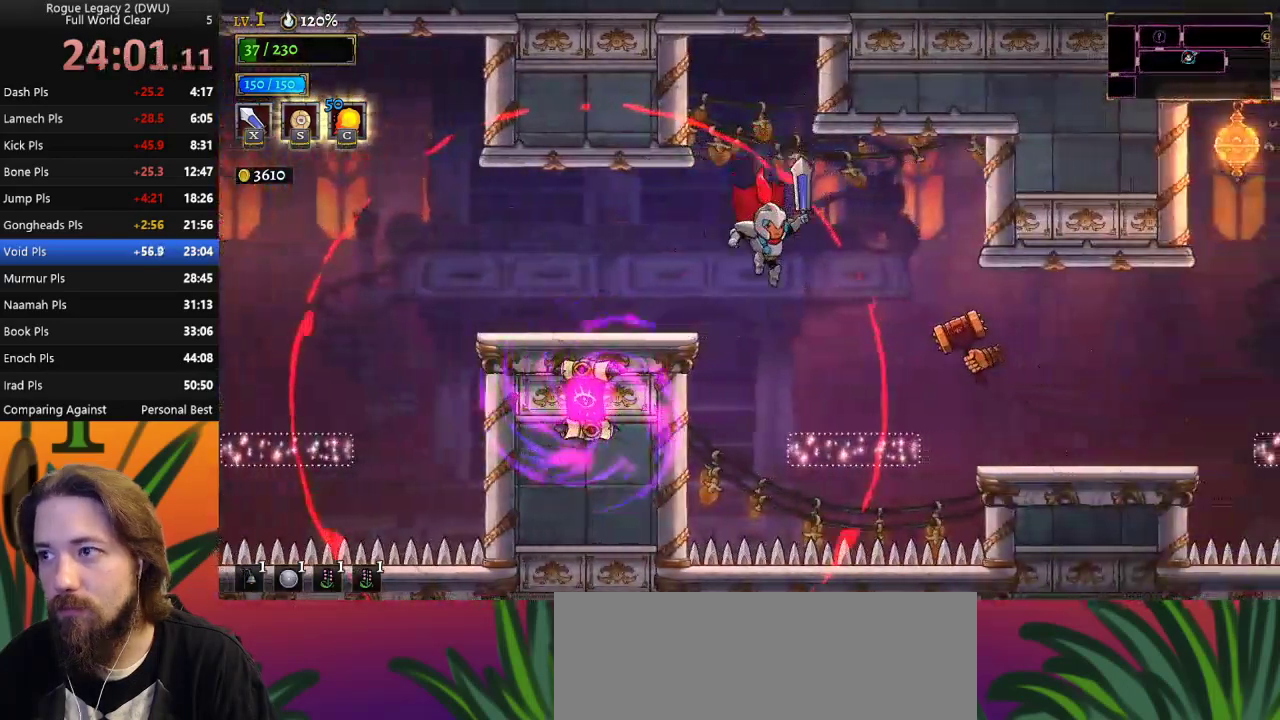
{"keys": ["right"], "events": [[83, "right", "down"], [133, "d", "down"], [183, "s", "down"], [333, "s", "up"], [367, "d", "up"]]}
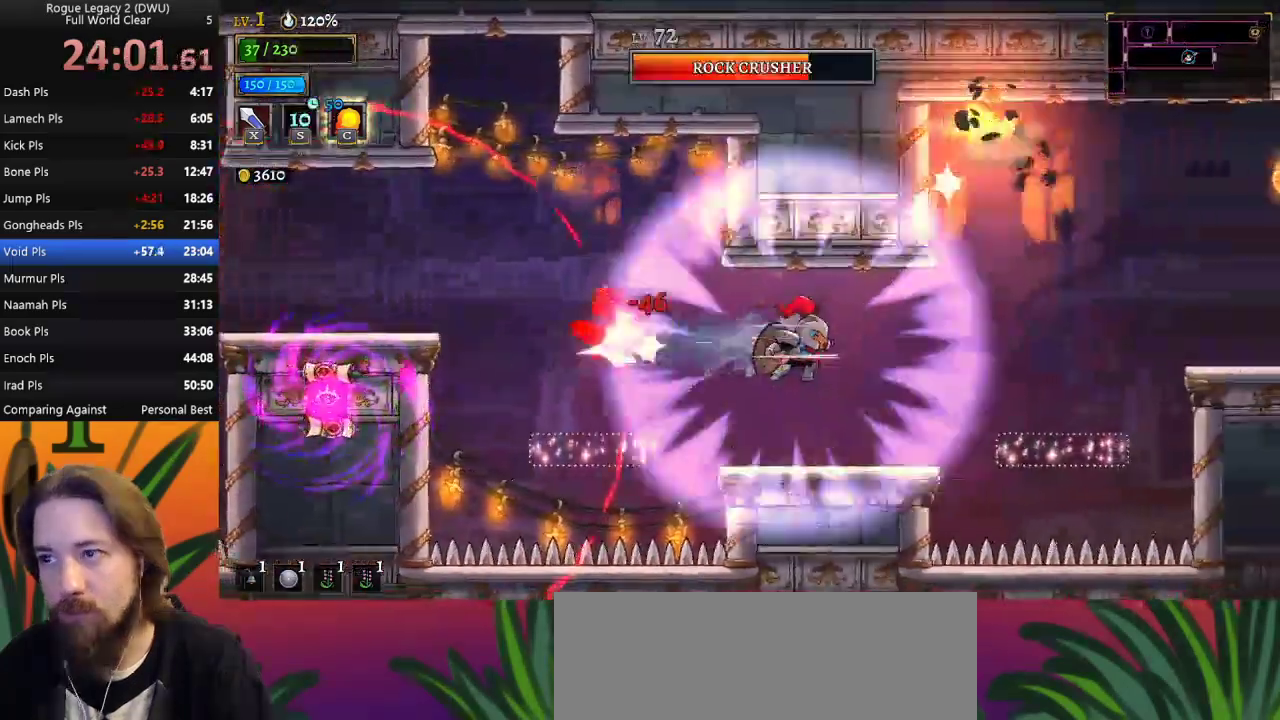
{"keys": ["right"], "events": [[250, "right", "up"], [300, "right", "down"]]}
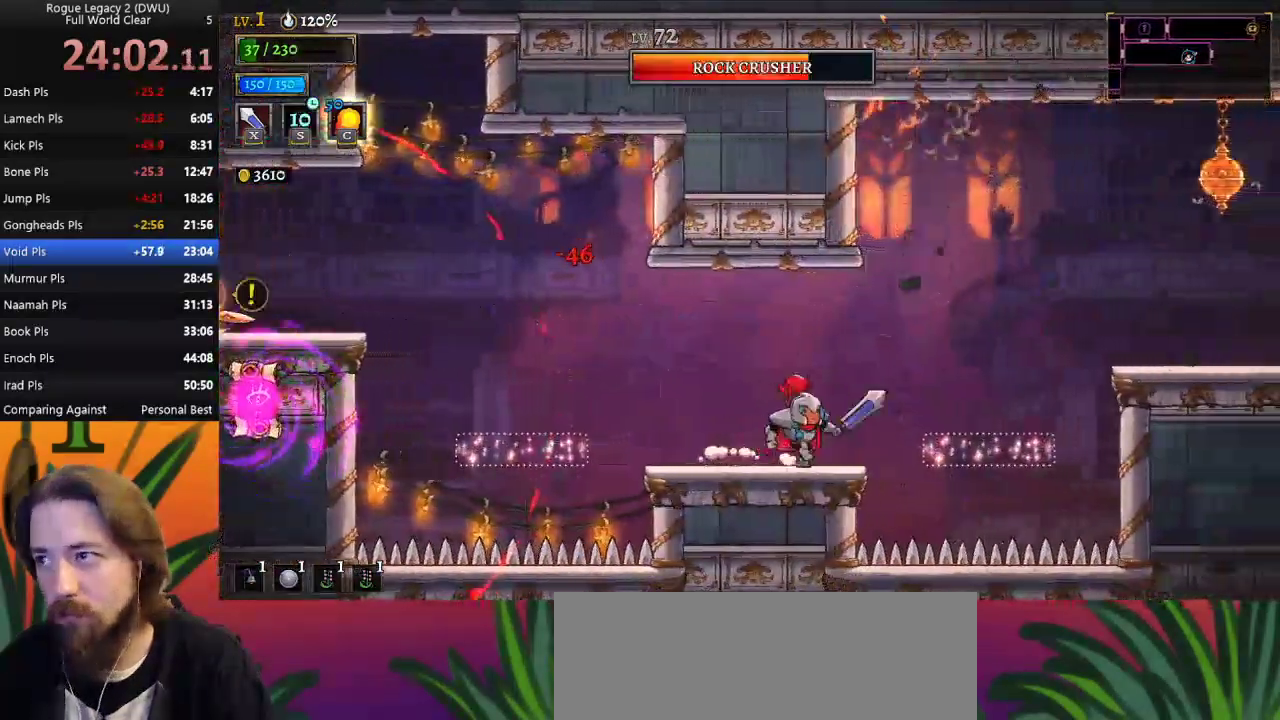
{"keys": ["d", "right"], "events": [[67, "z", "down"], [317, "d", "down"], [350, "z", "up"]]}